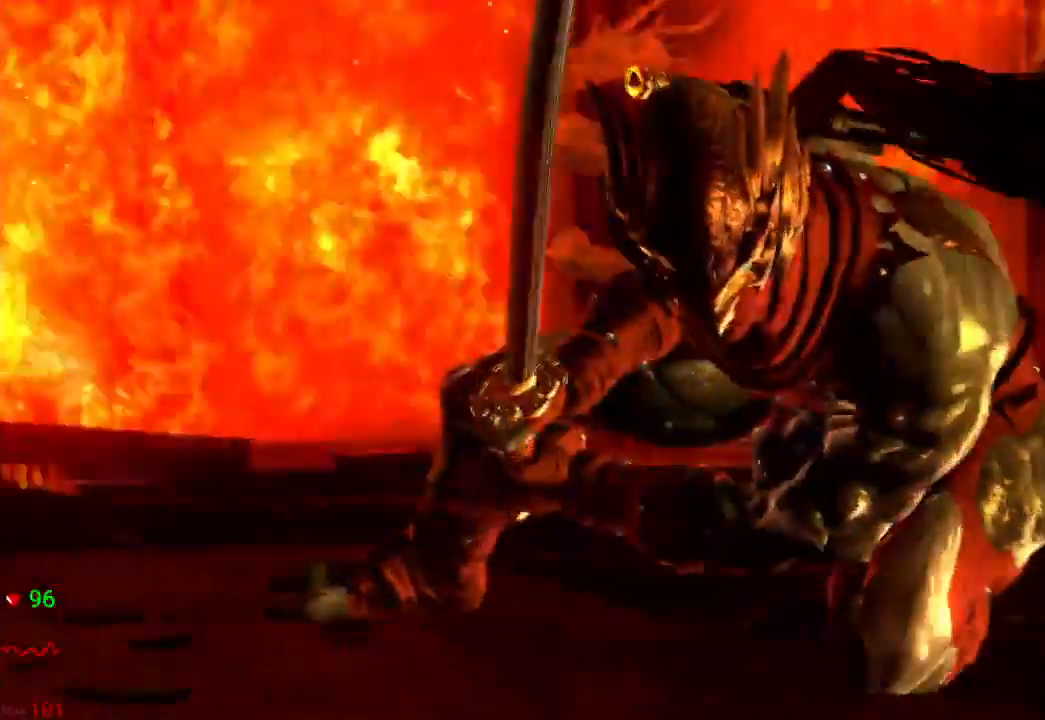
Gameplay with a controller (Xbox layout); each line is a JSON object with the inputs held at the frame after it (dt_ms = milliseconds from this image to that frame). "events" lists button and stick changes between this image and that frame as [ms after this image, input, new state], when the widget could be followed in between. Not read: L3 R3.
{"dt_ms": 500, "buttons": ["START"], "left_stick": "center", "right_stick": "center", "events": [[233, "START", "down"], [383, "START", "up"], [433, "START", "down"]]}
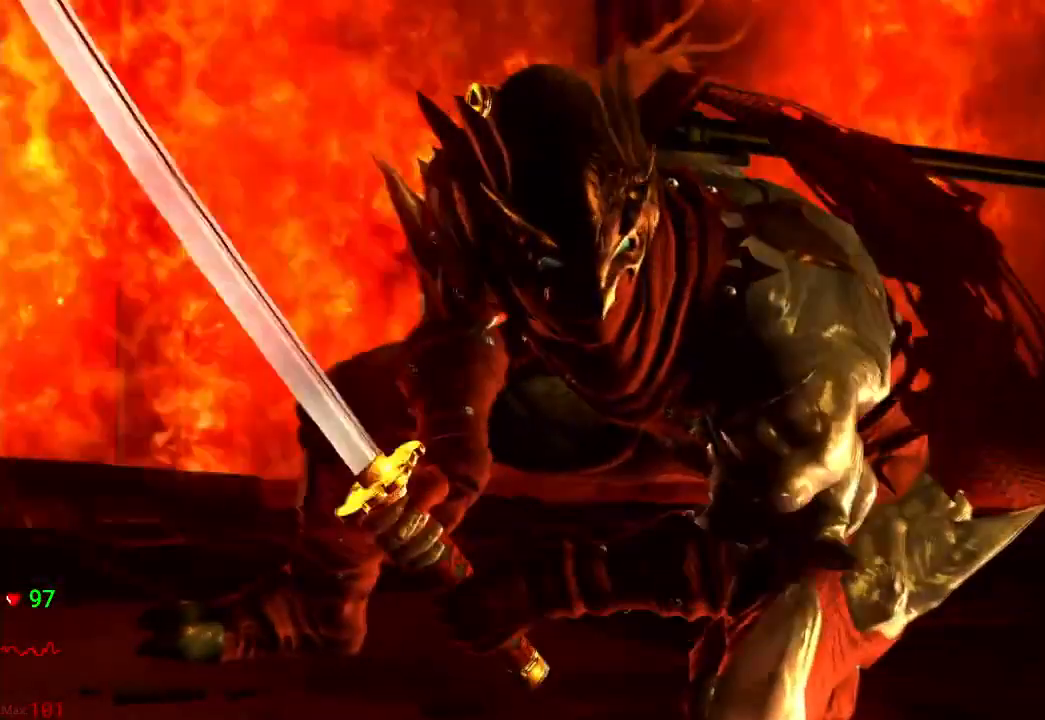
{"dt_ms": 1000, "buttons": ["A"], "left_stick": "center", "right_stick": "center"}
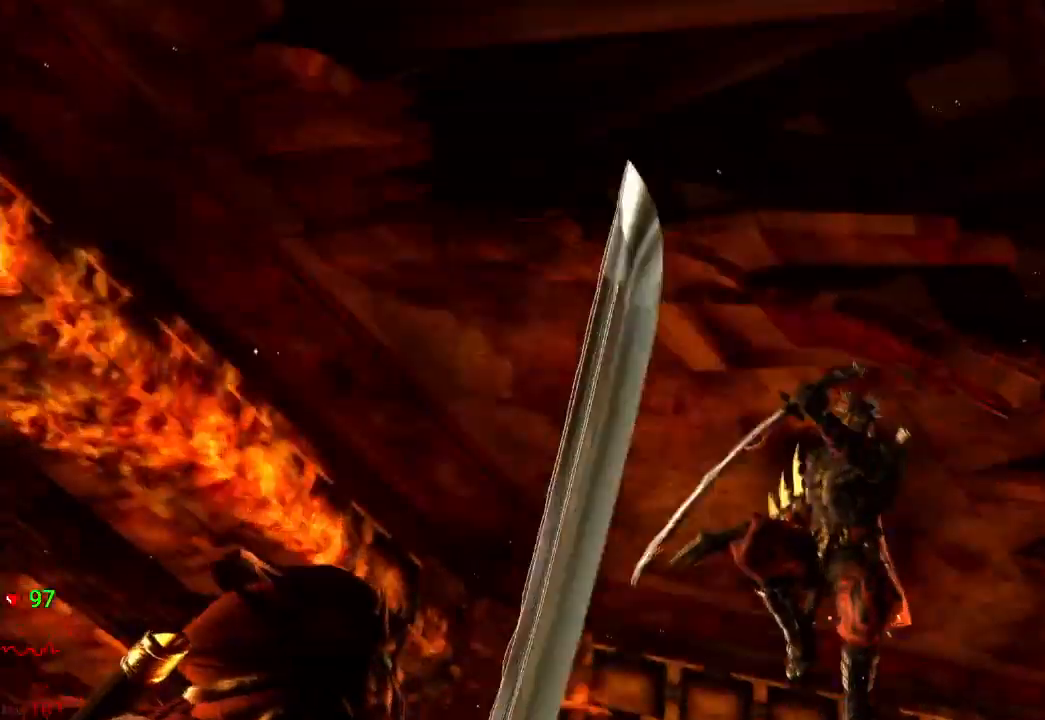
{"dt_ms": 500, "buttons": [], "left_stick": "center", "right_stick": "center", "events": [[133, "A", "up"], [183, "A", "down"], [283, "A", "up"], [350, "A", "down"], [433, "A", "up"]]}
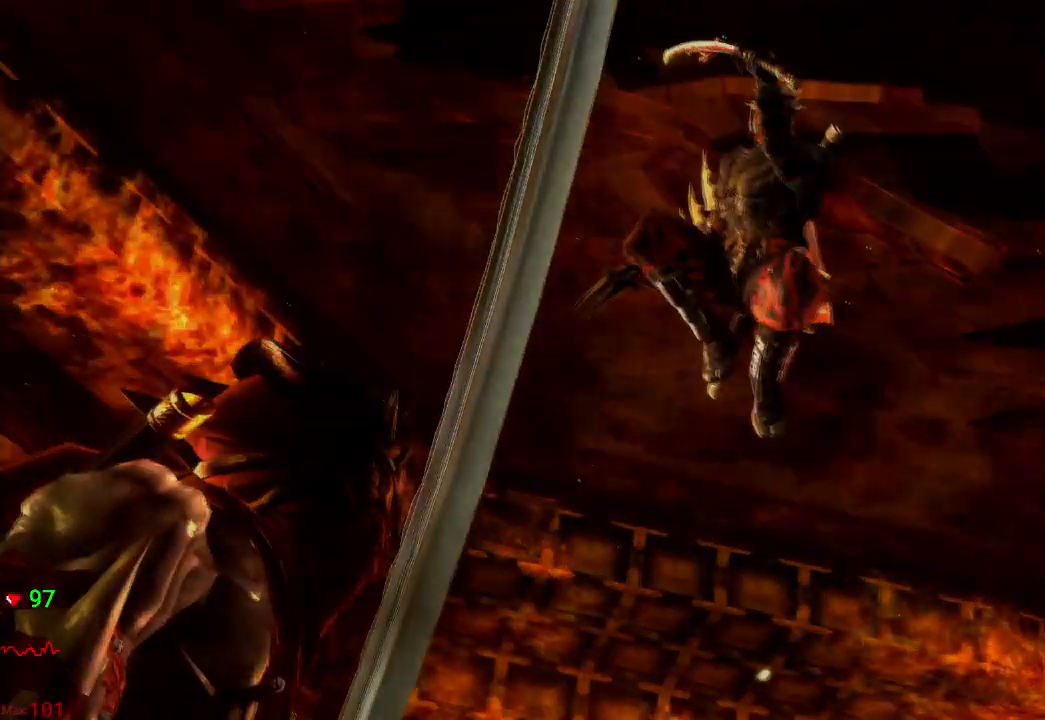
{"dt_ms": 500, "buttons": [], "left_stick": "center", "right_stick": "center", "events": [[17, "A", "down"], [117, "A", "up"], [200, "A", "down"], [300, "A", "up"], [383, "A", "down"], [467, "A", "up"]]}
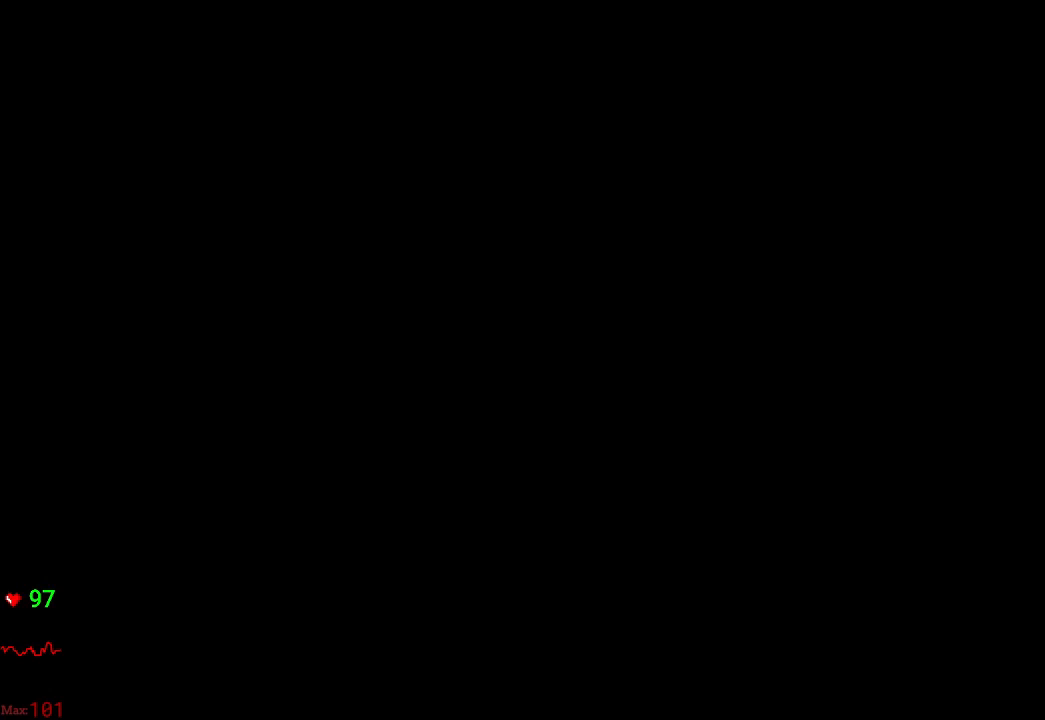
{"dt_ms": 500, "buttons": ["A"], "left_stick": "center", "right_stick": "center", "events": [[317, "A", "down"], [417, "A", "up"], [483, "A", "down"]]}
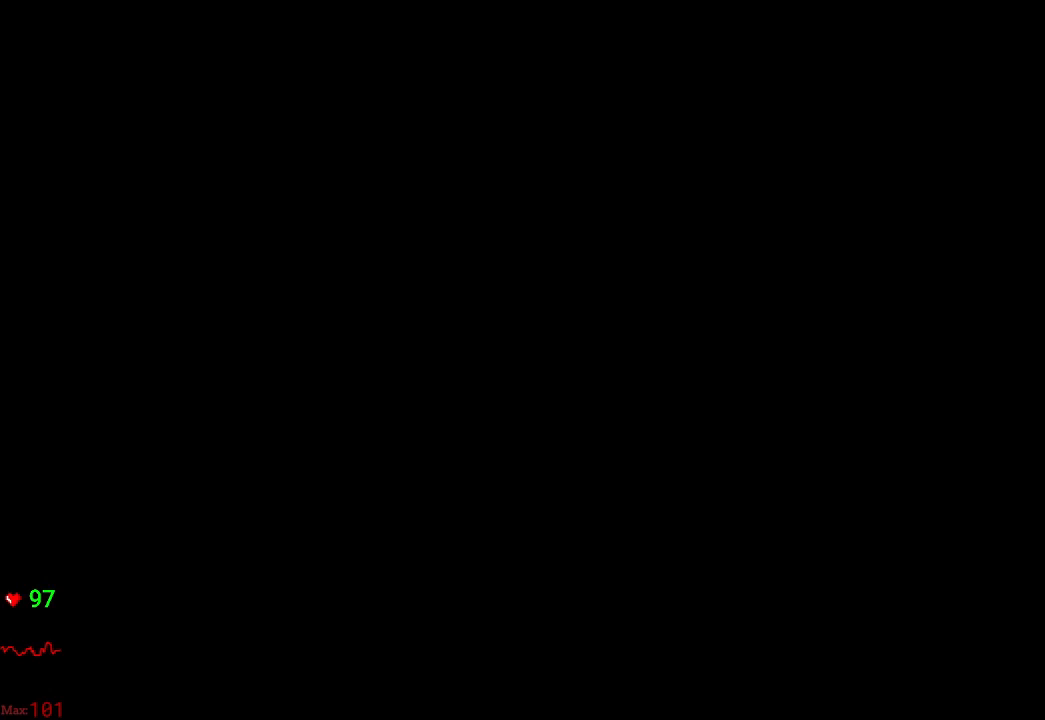
{"dt_ms": 500, "buttons": [], "left_stick": "center", "right_stick": "center", "events": [[117, "A", "up"], [183, "A", "down"], [300, "A", "up"], [383, "A", "down"], [483, "A", "up"]]}
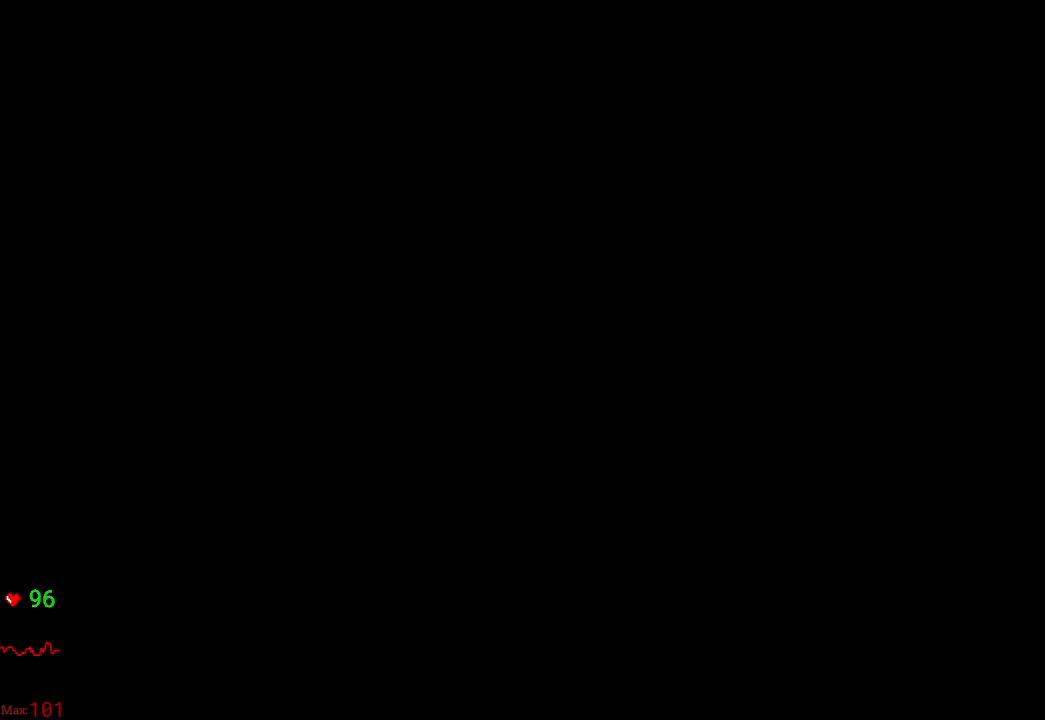
{"dt_ms": 500, "buttons": [], "left_stick": "center", "right_stick": "center", "events": [[67, "A", "down"], [150, "A", "up"], [233, "A", "down"], [333, "A", "up"], [400, "A", "down"], [500, "A", "up"]]}
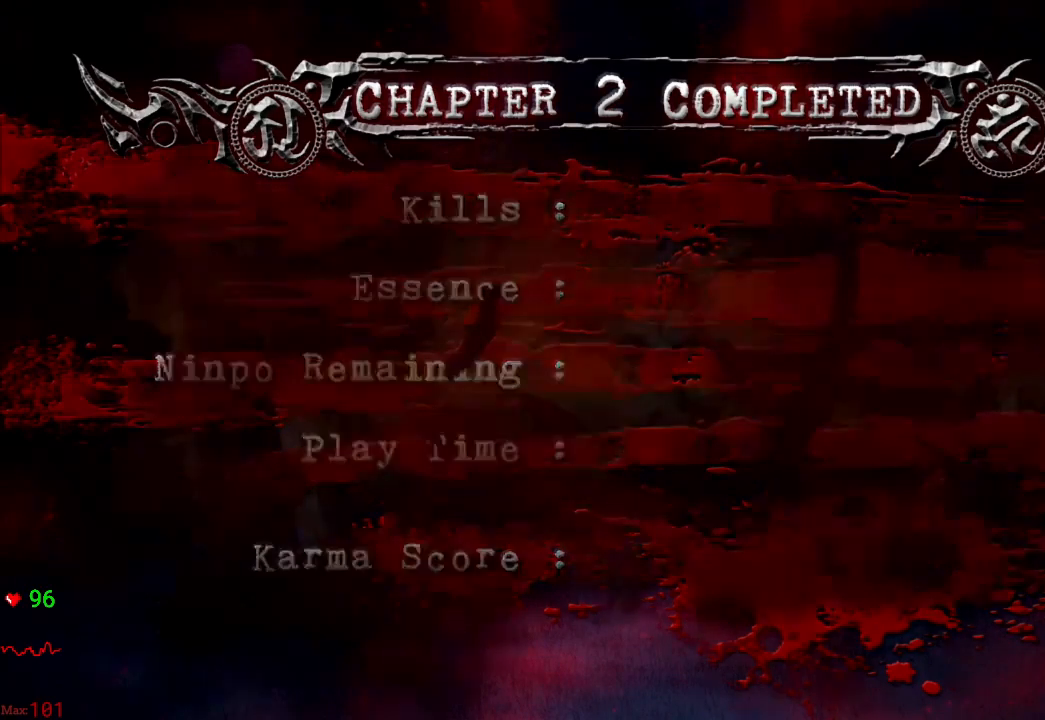
{"dt_ms": 500, "buttons": [], "left_stick": "center", "right_stick": "center", "events": [[67, "A", "down"], [133, "A", "up"], [200, "A", "down"], [317, "A", "up"], [367, "A", "down"], [483, "A", "up"]]}
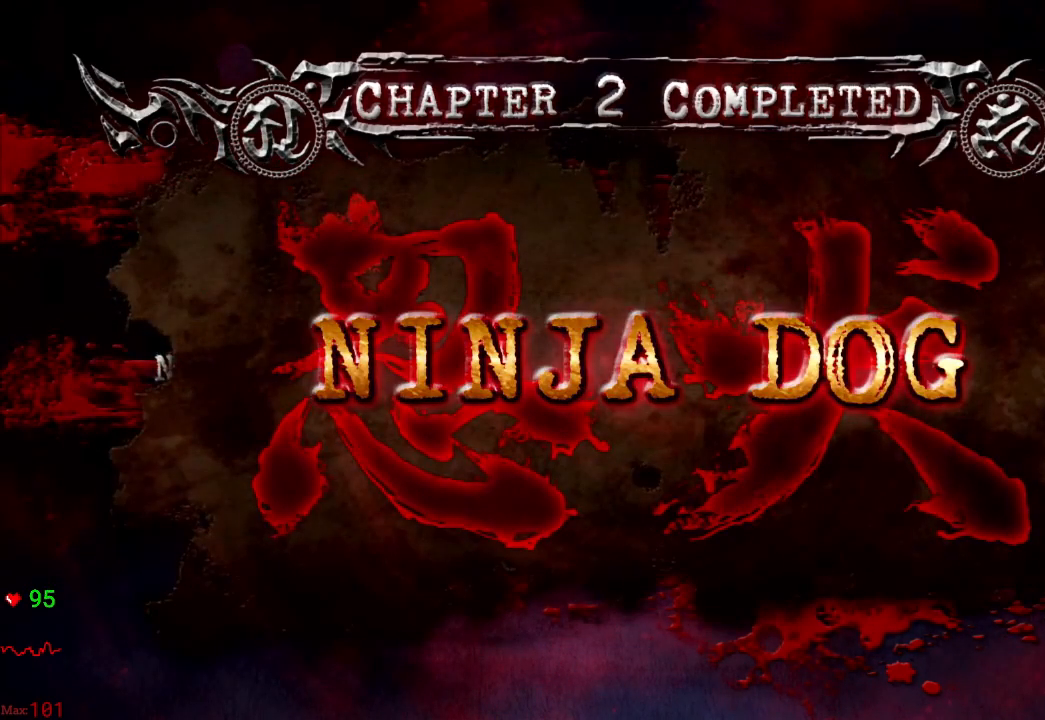
{"dt_ms": 500, "buttons": [], "left_stick": "center", "right_stick": "center", "events": [[50, "A", "down"], [167, "A", "up"], [350, "A", "down"], [467, "A", "up"]]}
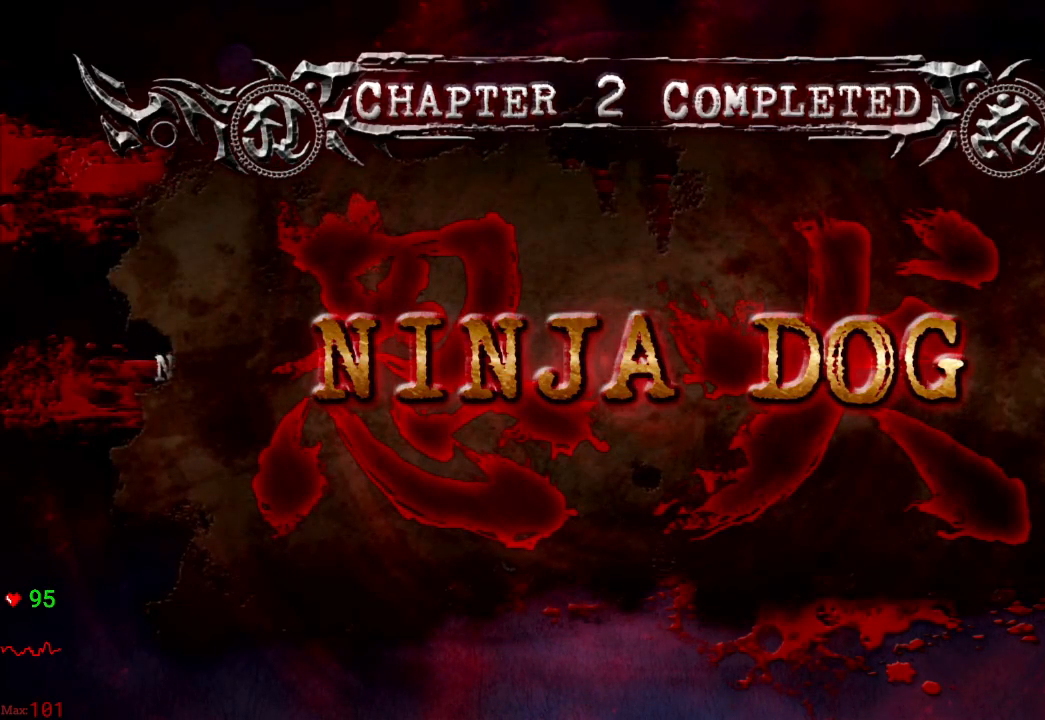
{"dt_ms": 500, "buttons": [], "left_stick": "center", "right_stick": "center", "events": [[33, "A", "down"], [117, "A", "up"], [200, "A", "down"], [267, "A", "up"], [383, "A", "down"], [483, "A", "up"]]}
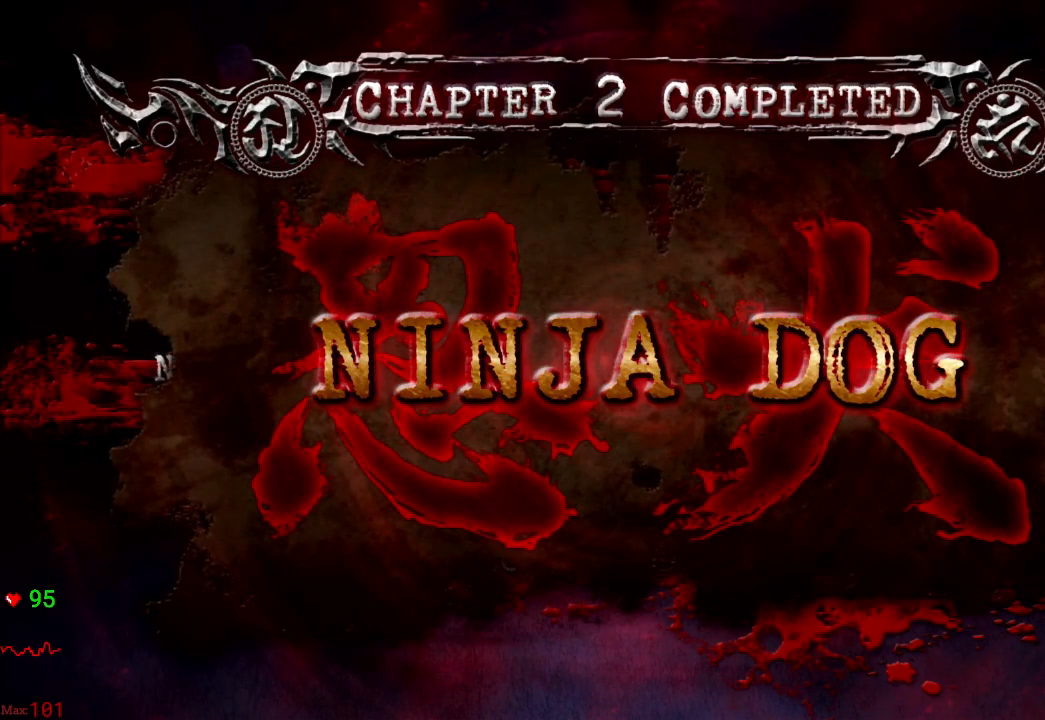
{"dt_ms": 500, "buttons": [], "left_stick": "center", "right_stick": "center", "events": [[33, "A", "down"], [150, "A", "up"], [200, "A", "down"], [317, "A", "up"], [383, "A", "down"], [483, "A", "up"]]}
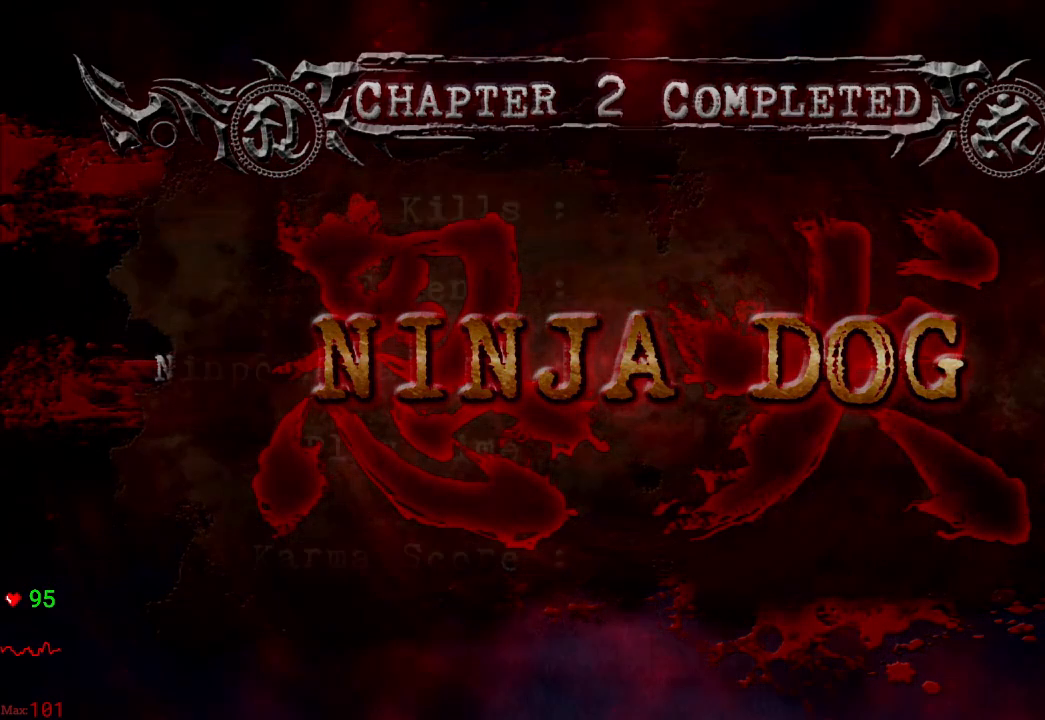
{"dt_ms": 500, "buttons": [], "left_stick": "center", "right_stick": "center", "events": [[50, "A", "down"], [183, "A", "up"], [200, "A", "down"], [350, "A", "up"]]}
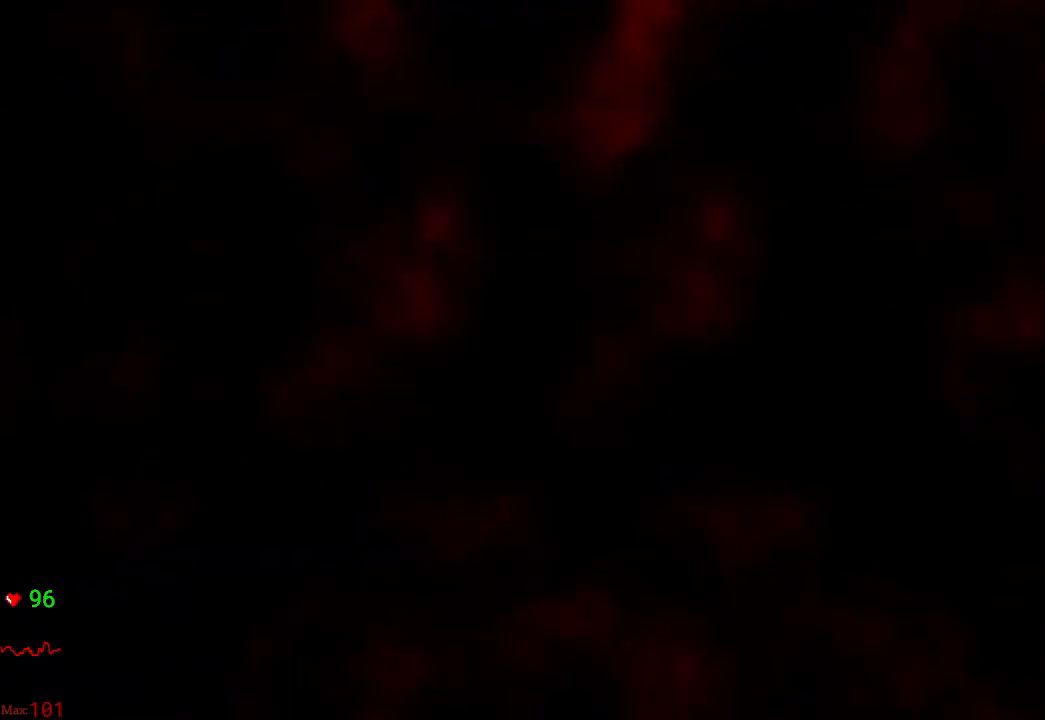
{"dt_ms": 500, "buttons": [], "left_stick": "center", "right_stick": "center", "events": [[333, "L1", "down"], [400, "L1", "up"]]}
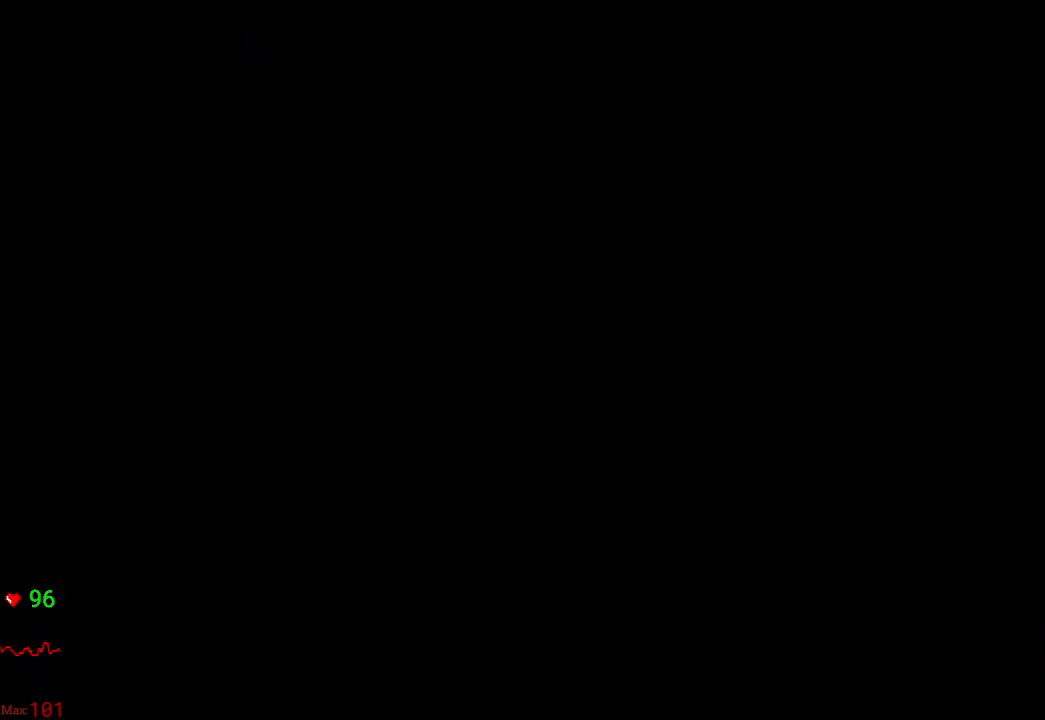
{"dt_ms": 500, "buttons": [], "left_stick": "center", "right_stick": "center", "events": []}
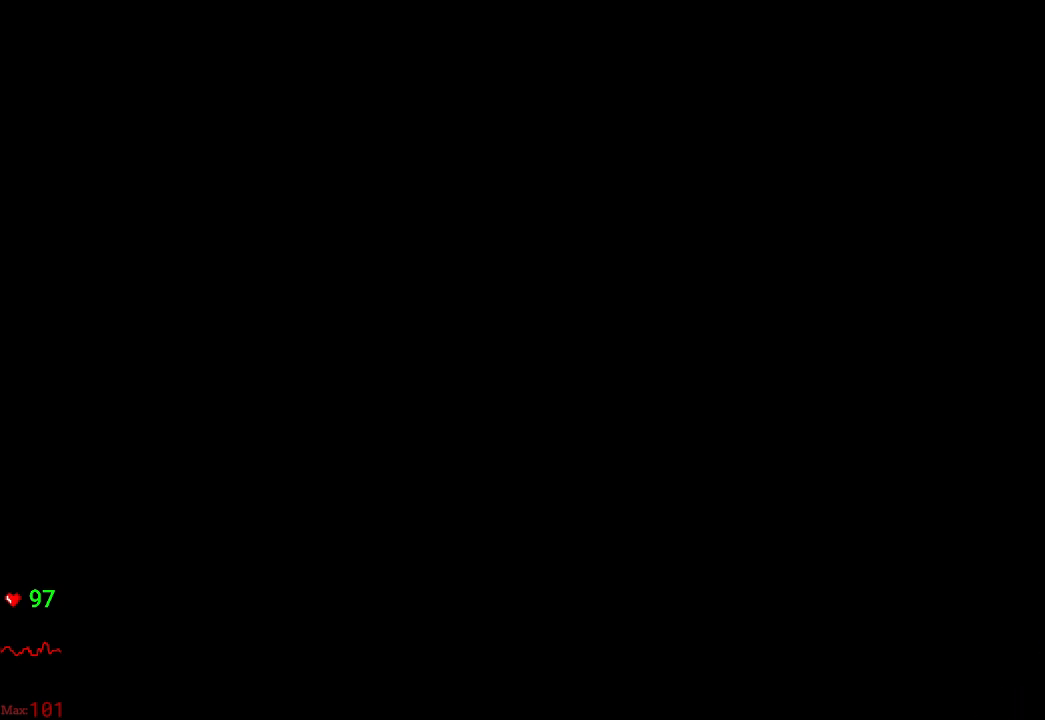
{"dt_ms": 500, "buttons": [], "left_stick": "center", "right_stick": "center", "events": []}
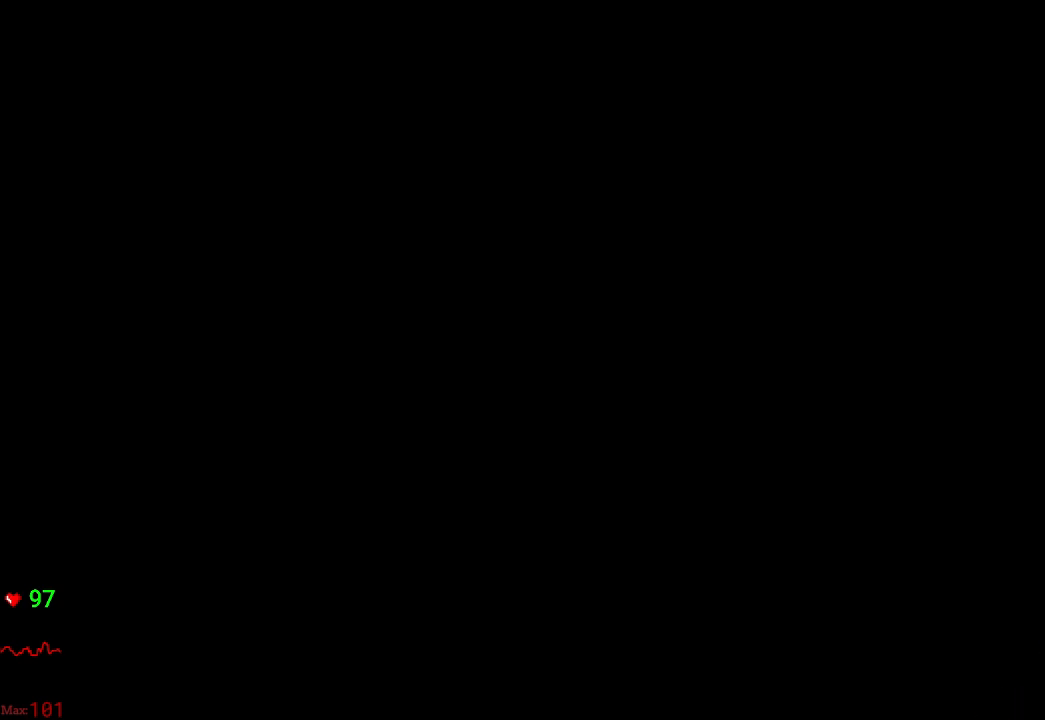
{"dt_ms": 500, "buttons": [], "left_stick": "center", "right_stick": "center", "events": []}
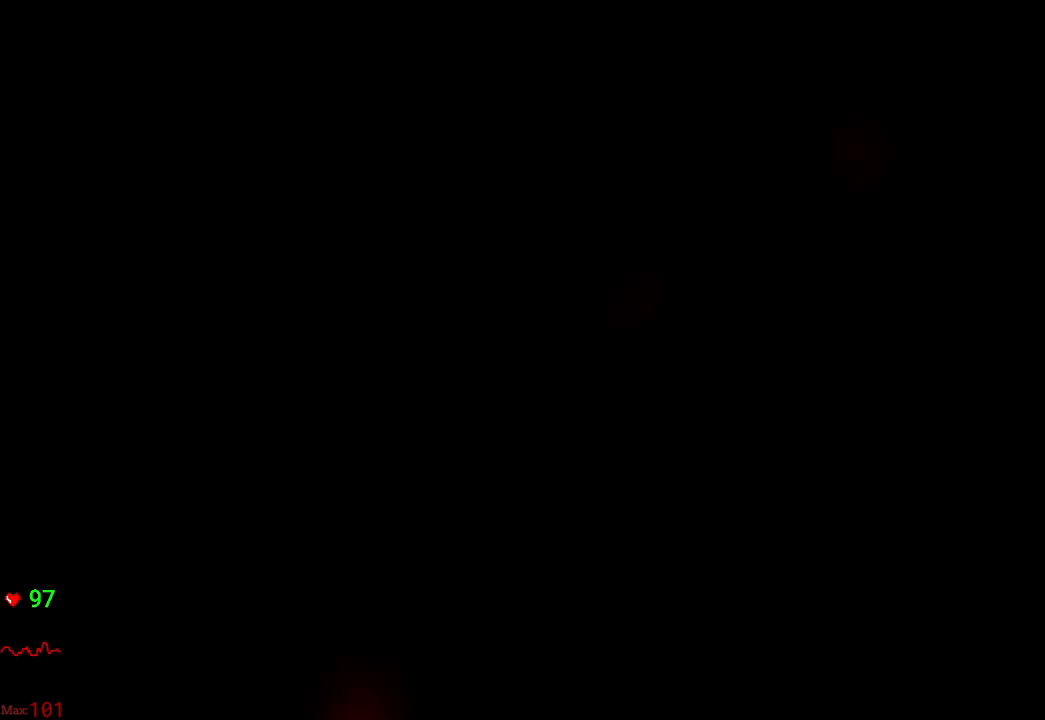
{"dt_ms": 500, "buttons": [], "left_stick": "center", "right_stick": "center", "events": []}
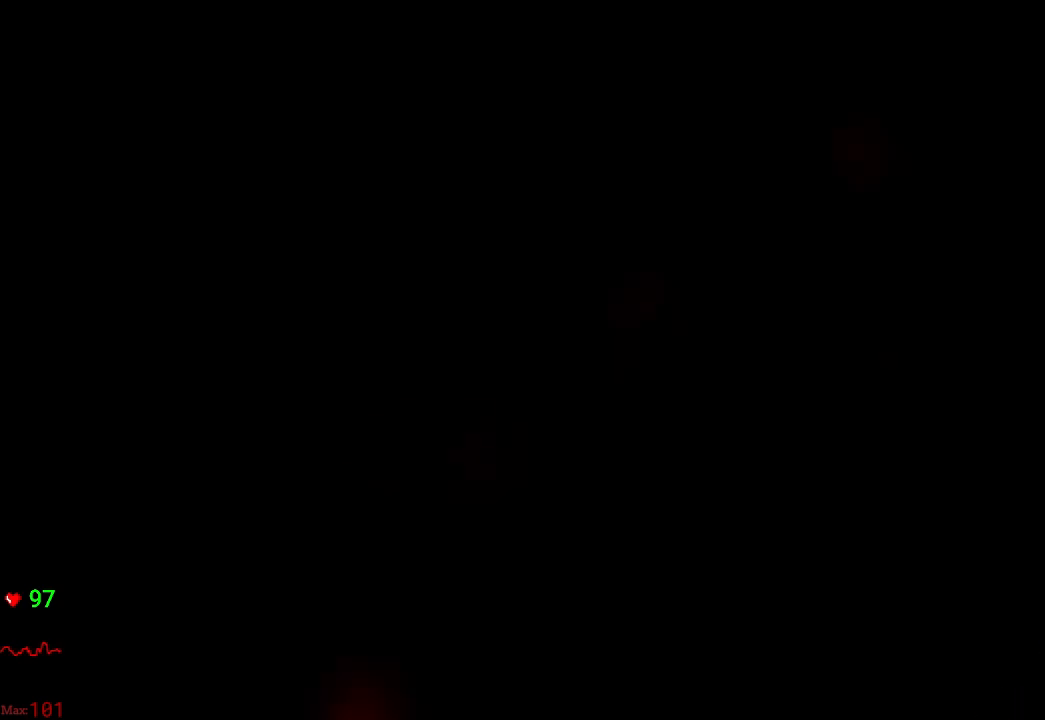
{"dt_ms": 500, "buttons": [], "left_stick": "center", "right_stick": "center", "events": []}
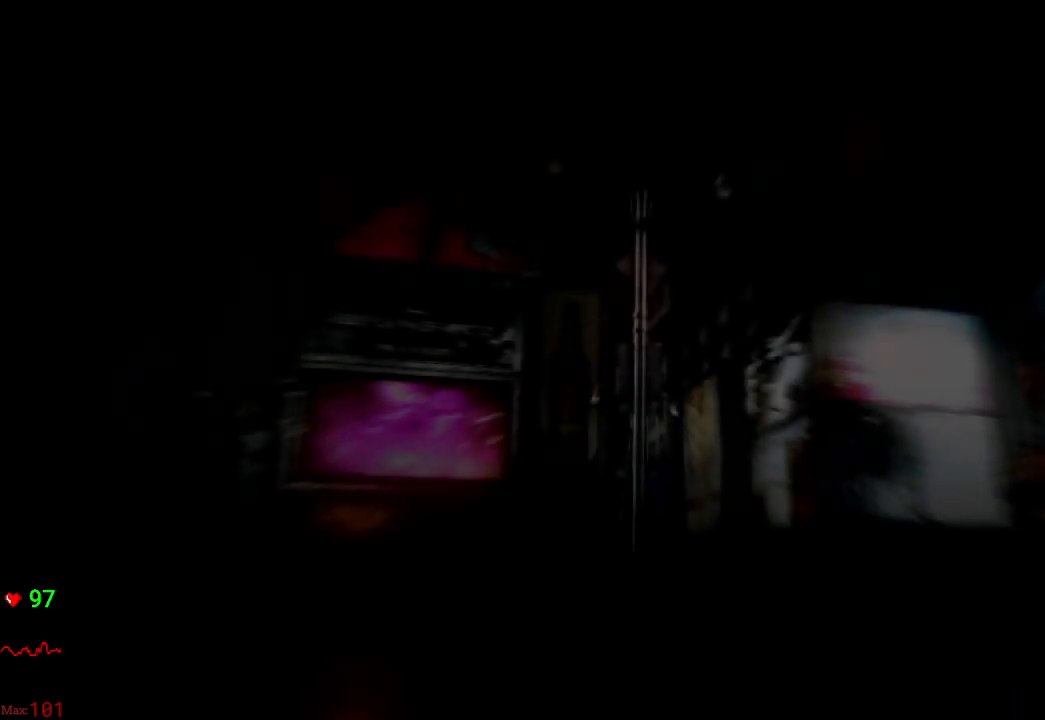
{"dt_ms": 500, "buttons": [], "left_stick": "center", "right_stick": "center", "events": []}
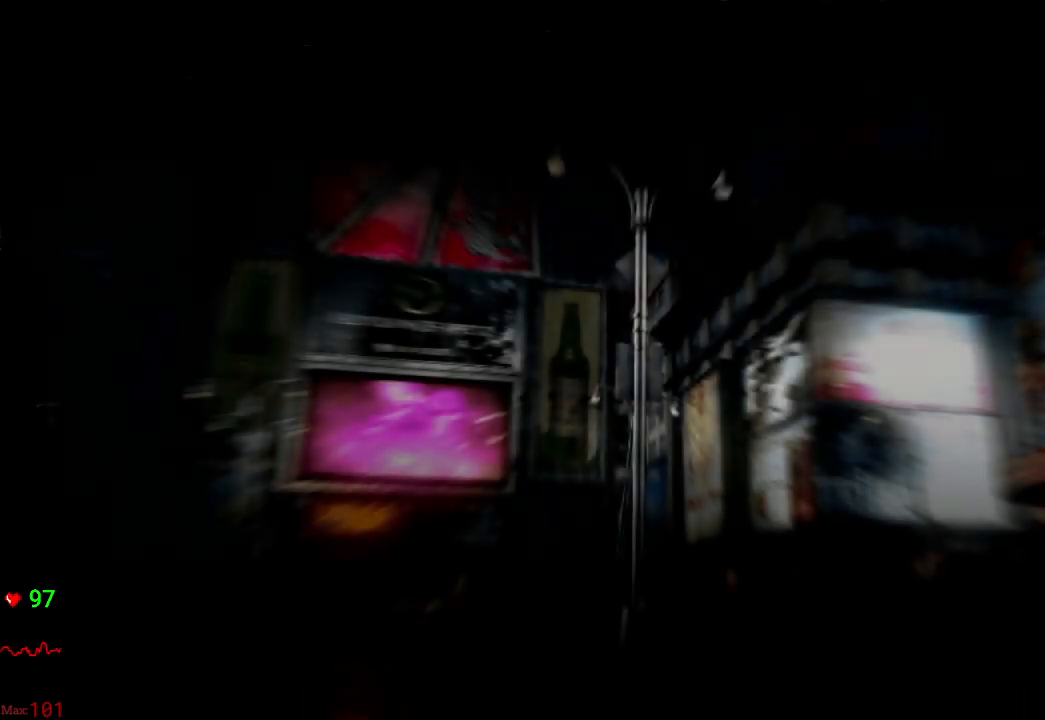
{"dt_ms": 500, "buttons": [], "left_stick": "center", "right_stick": "center", "events": [[183, "L1", "down"], [250, "L1", "up"]]}
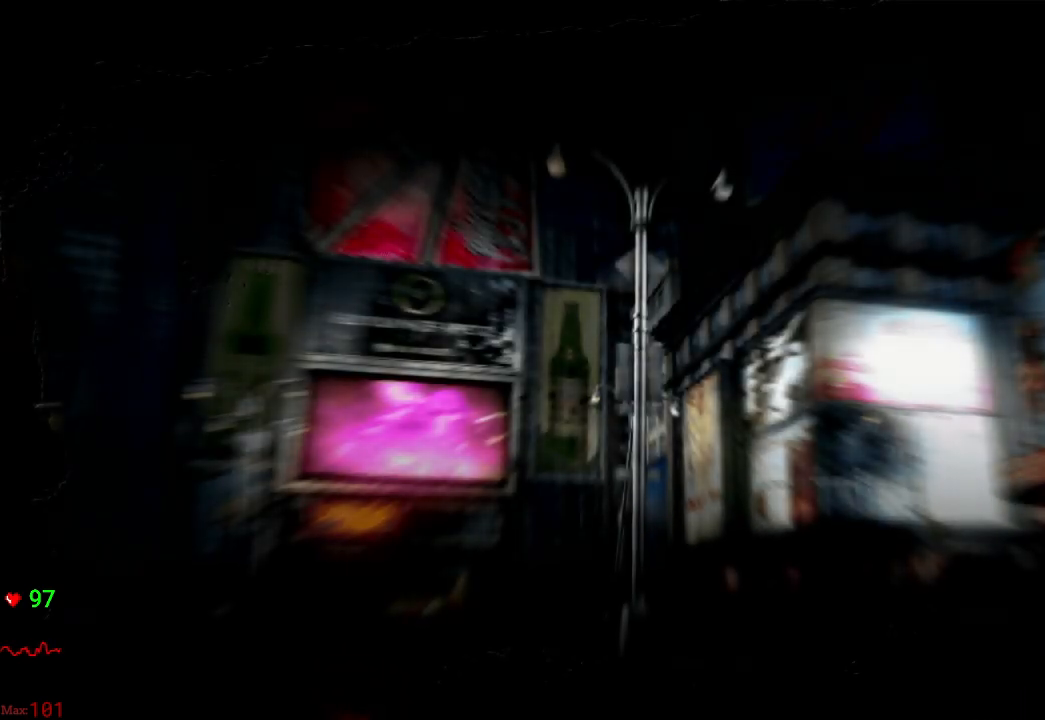
{"dt_ms": 500, "buttons": [], "left_stick": "center", "right_stick": "center", "events": []}
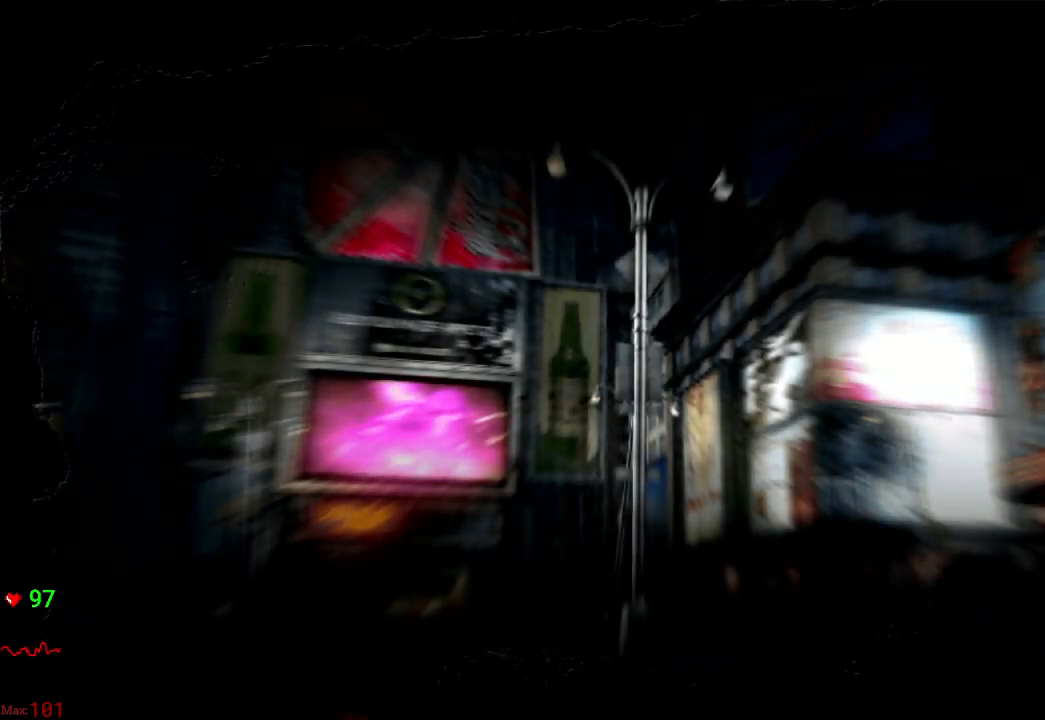
{"dt_ms": 500, "buttons": [], "left_stick": "center", "right_stick": "center", "events": []}
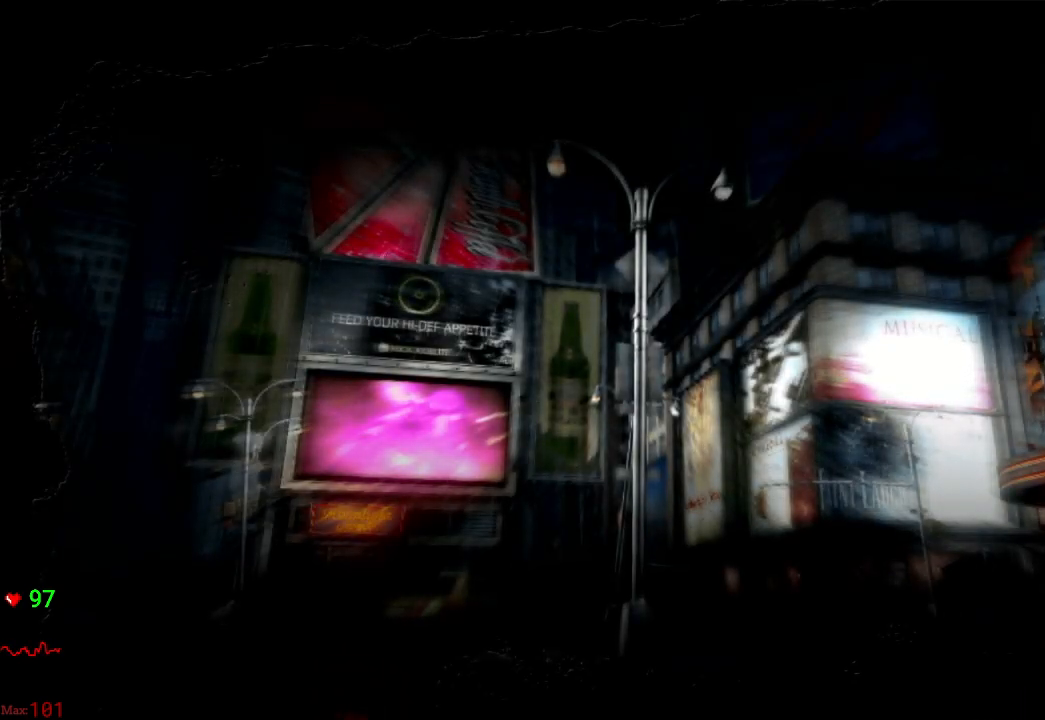
{"dt_ms": 500, "buttons": [], "left_stick": "center", "right_stick": "center", "events": []}
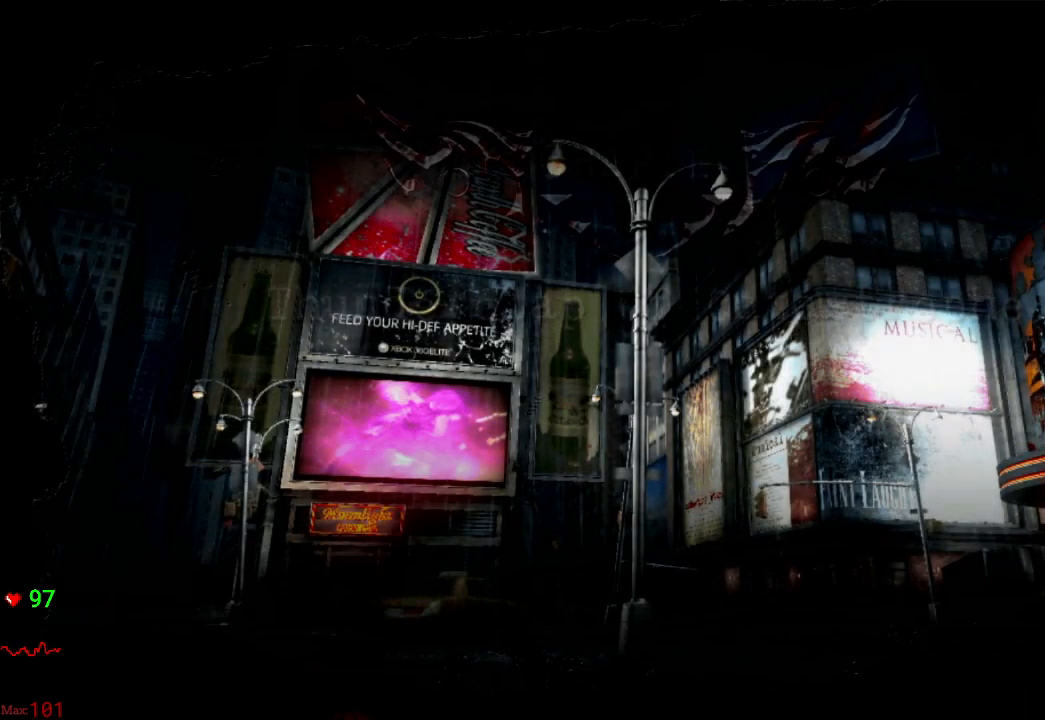
{"dt_ms": 500, "buttons": [], "left_stick": "center", "right_stick": "center", "events": []}
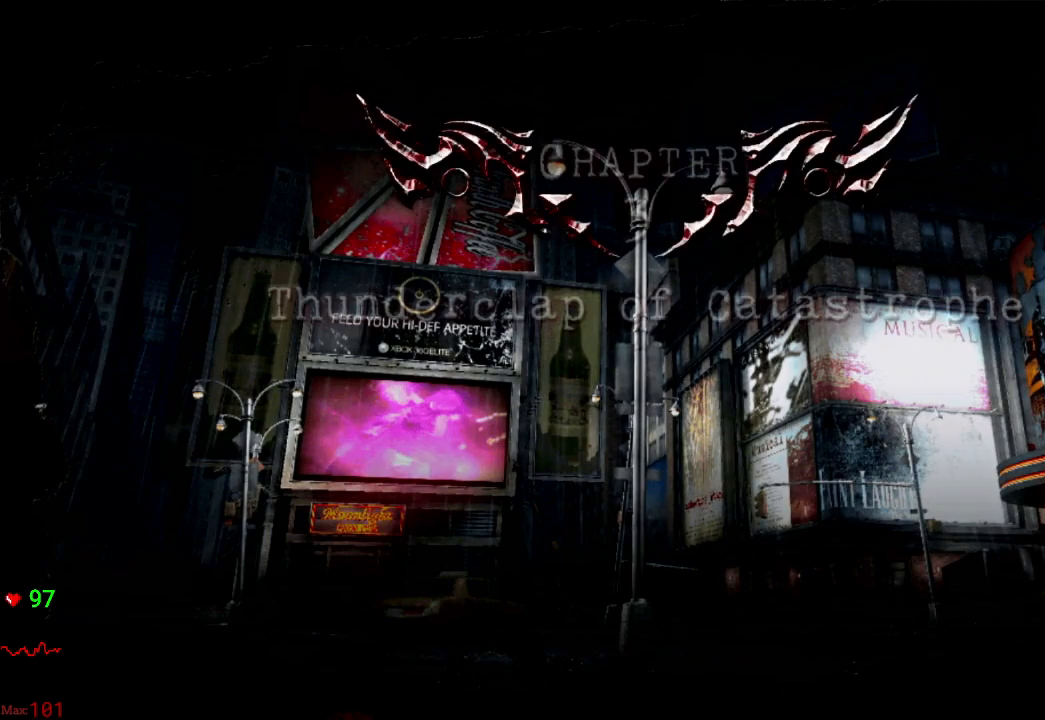
{"dt_ms": 500, "buttons": ["A"], "left_stick": "center", "right_stick": "center", "events": [[500, "A", "down"]]}
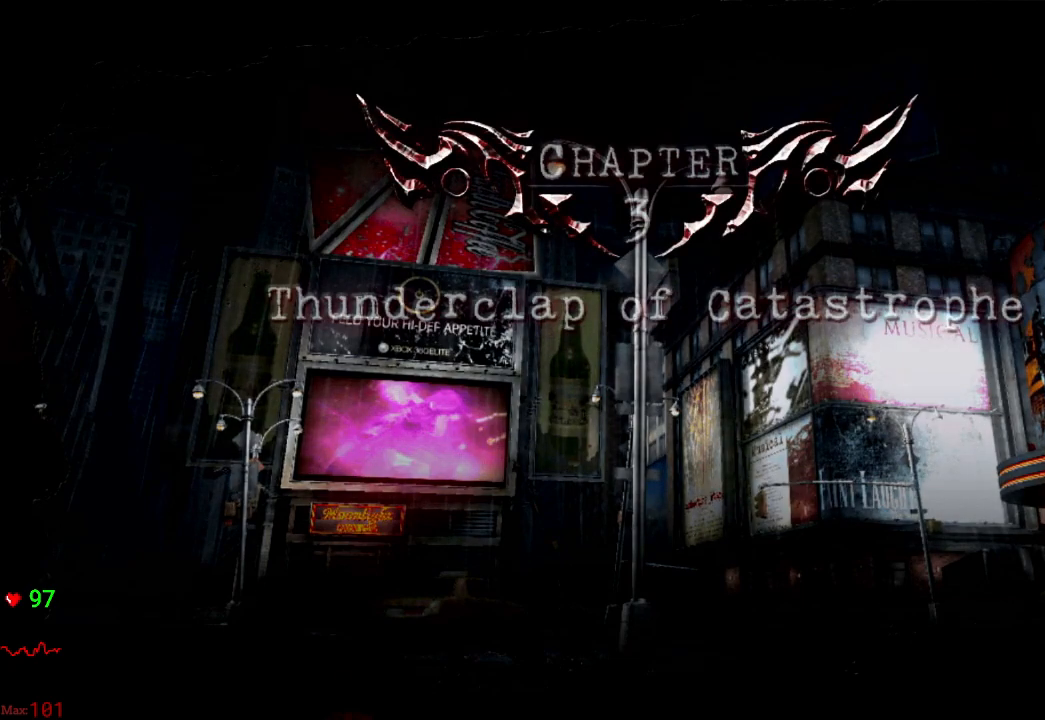
{"dt_ms": 500, "buttons": [], "left_stick": "center", "right_stick": "center", "events": [[100, "A", "up"], [200, "A", "down"], [300, "A", "up"], [383, "A", "down"], [467, "A", "up"]]}
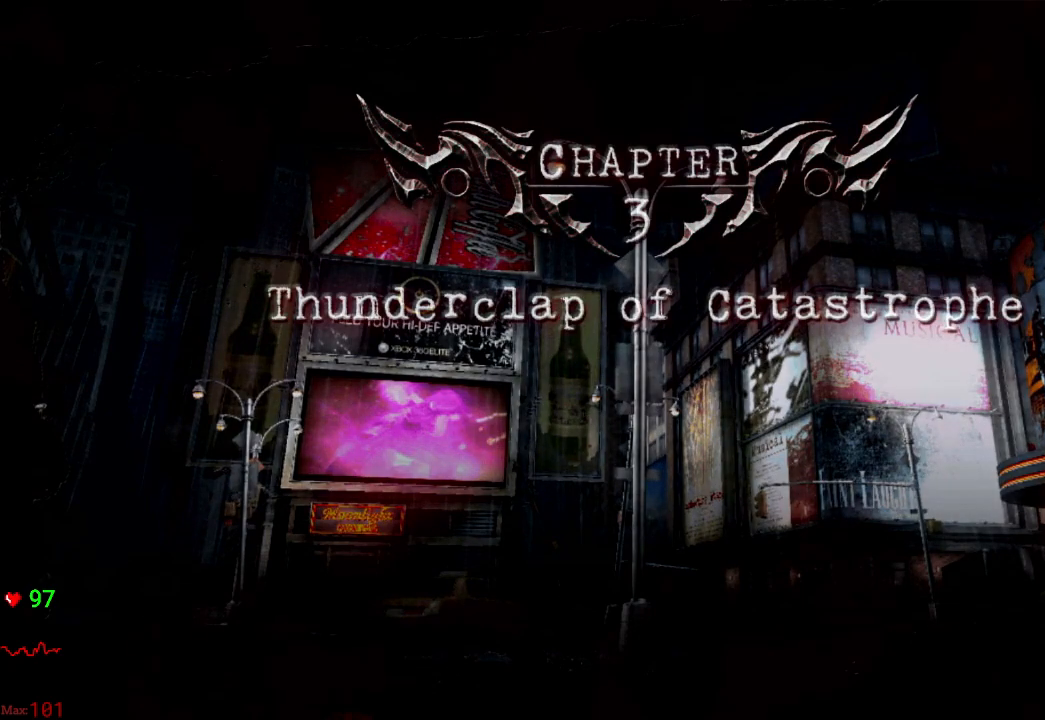
{"dt_ms": 500, "buttons": ["A"], "left_stick": "center", "right_stick": "center", "events": [[67, "A", "down"], [200, "A", "up"], [267, "A", "down"], [367, "A", "up"], [450, "A", "down"]]}
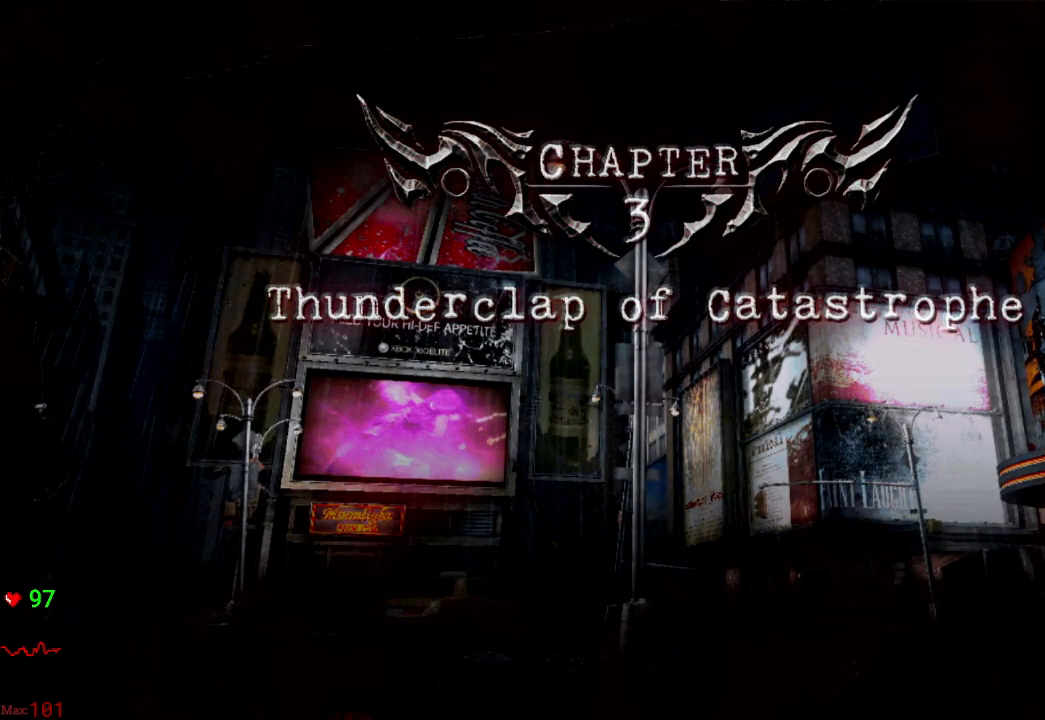
{"dt_ms": 500, "buttons": [], "left_stick": "center", "right_stick": "center", "events": [[100, "A", "up"], [167, "A", "down"], [267, "A", "up"], [317, "A", "down"], [467, "A", "up"]]}